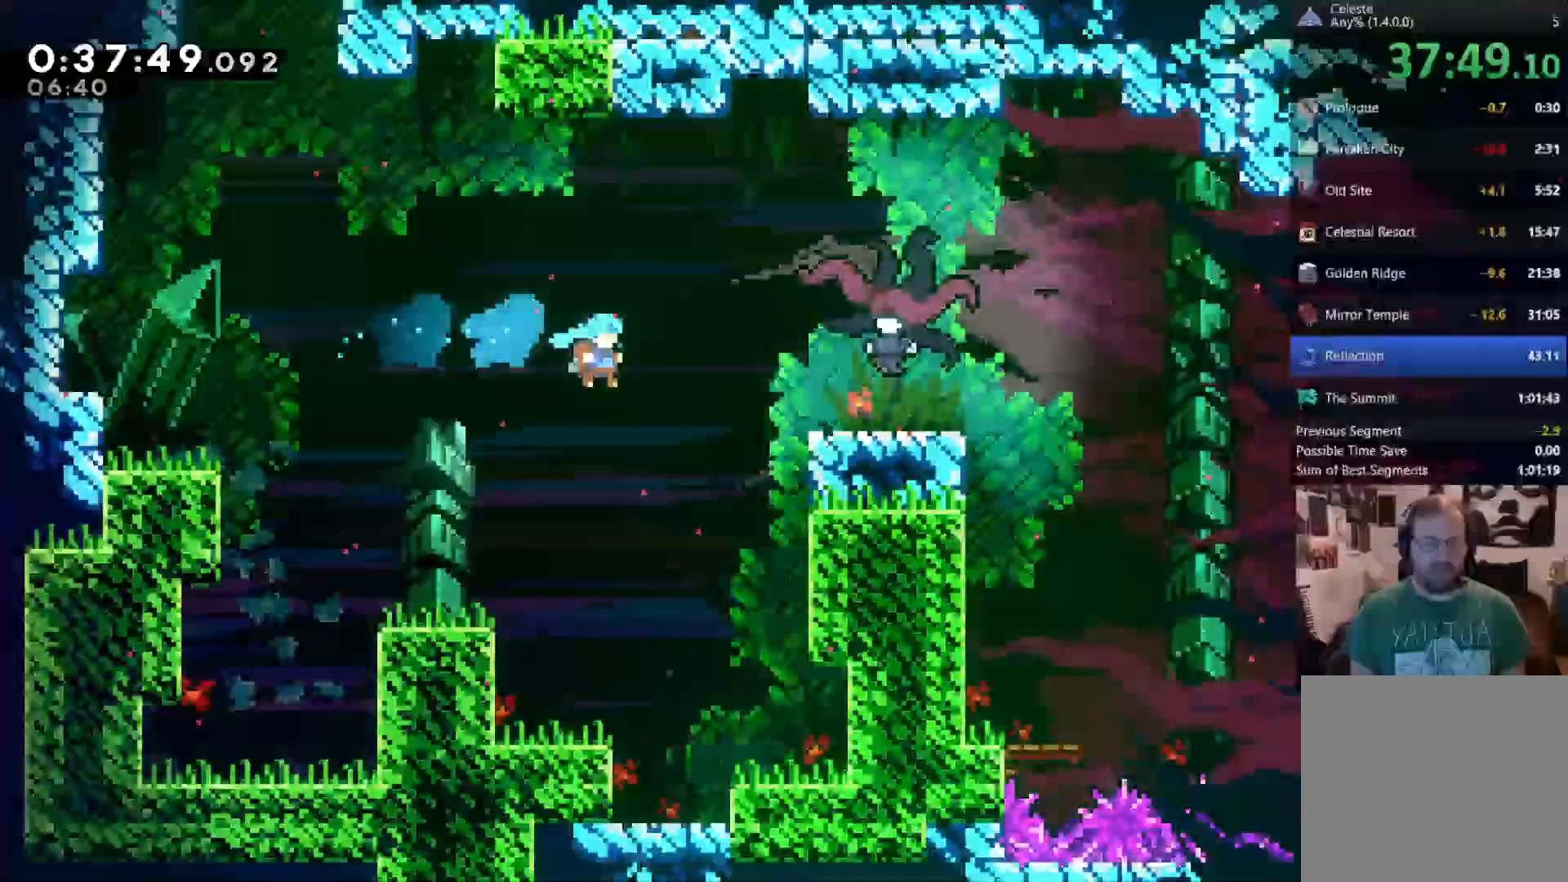
Gameplay with a controller (Xbox layout); each line is a JSON object with the inputs held at the frame after it (dt_ms = milliseconds from this image to that frame). "events" lists button and stick changes between this image and that frame as [ms after this image, input, new state], when the widget could be followed in between. Not read: R3 SELECT START.
{"dt_ms": 500, "buttons": ["R2", "DPAD_UP", "DPAD_RIGHT"], "left_stick": "center", "right_stick": "center", "events": [[133, "X", "up"], [300, "DPAD_UP", "down"], [333, "R2", "down"]]}
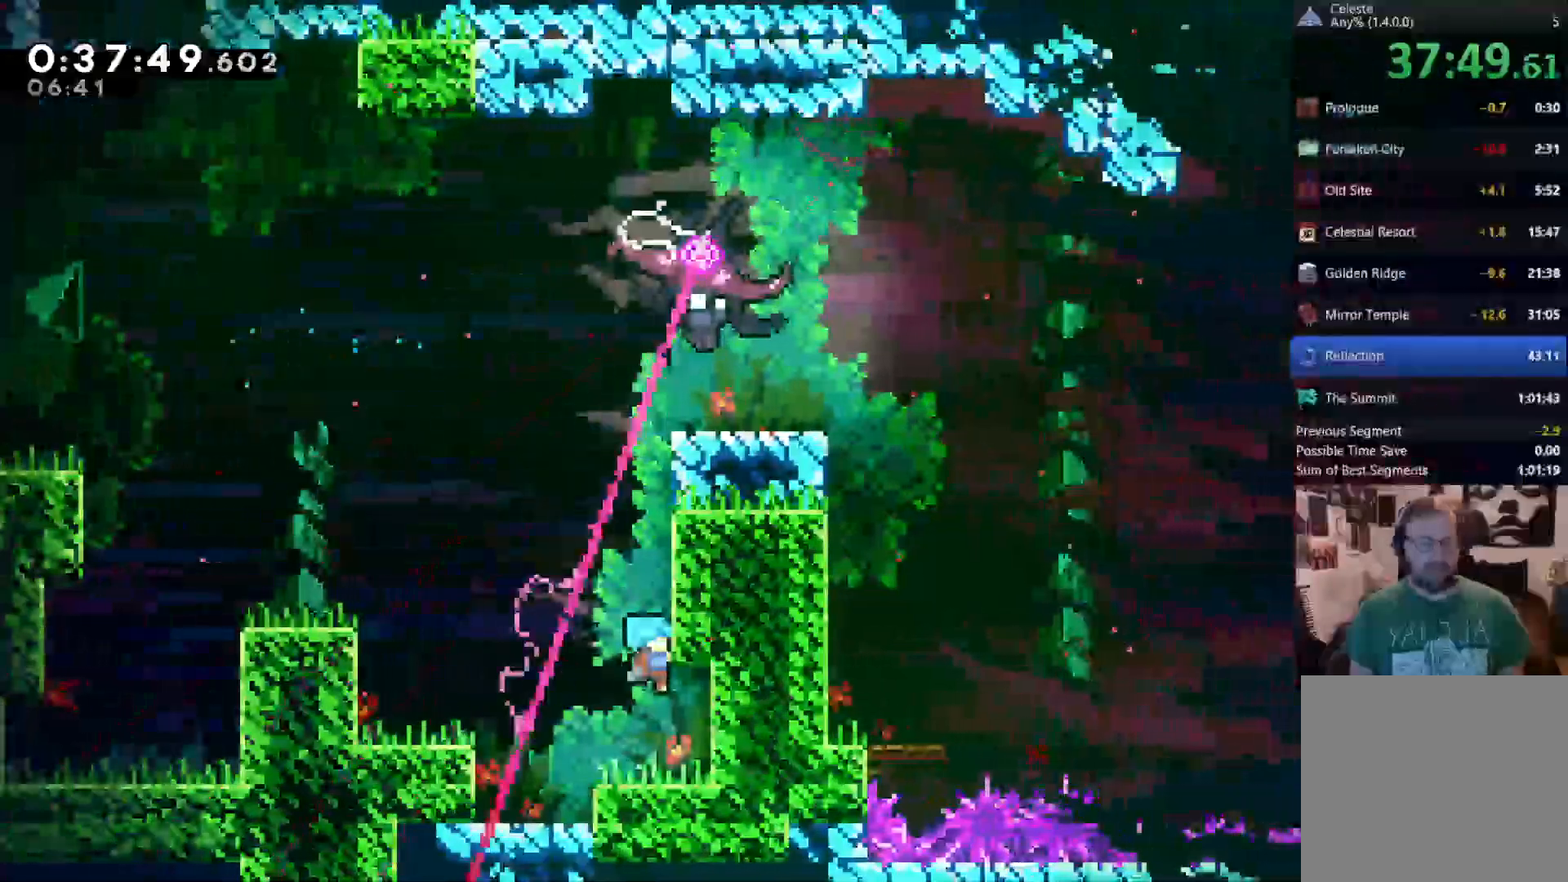
{"dt_ms": 500, "buttons": ["R2", "DPAD_UP"], "left_stick": "center", "right_stick": "center", "events": [[33, "DPAD_RIGHT", "up"]]}
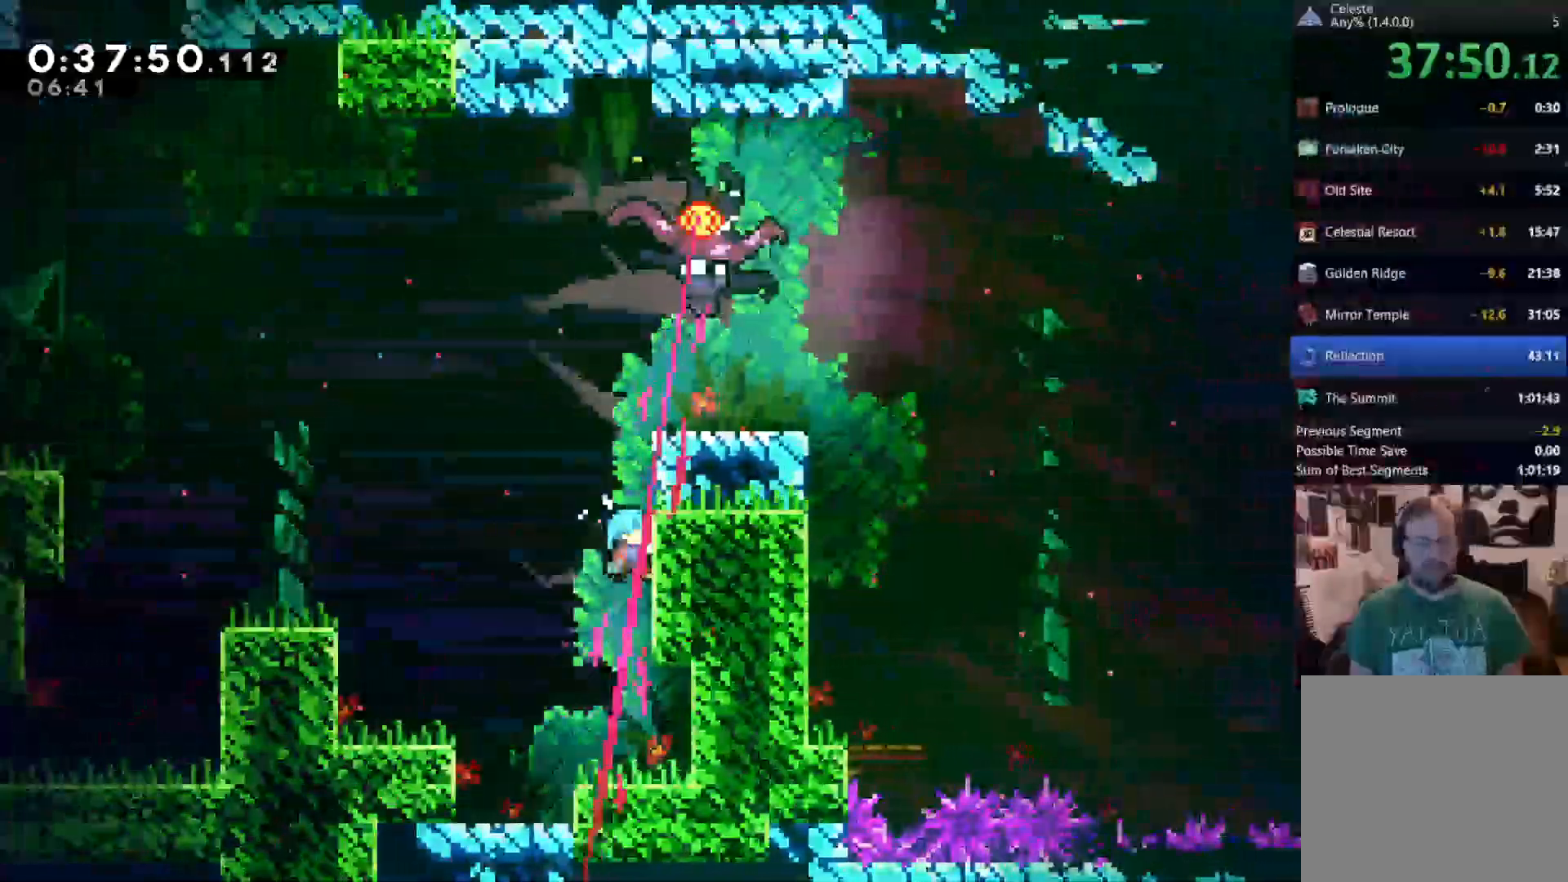
{"dt_ms": 500, "buttons": ["A", "R2", "DPAD_UP"], "left_stick": "center", "right_stick": "center", "events": [[367, "A", "down"]]}
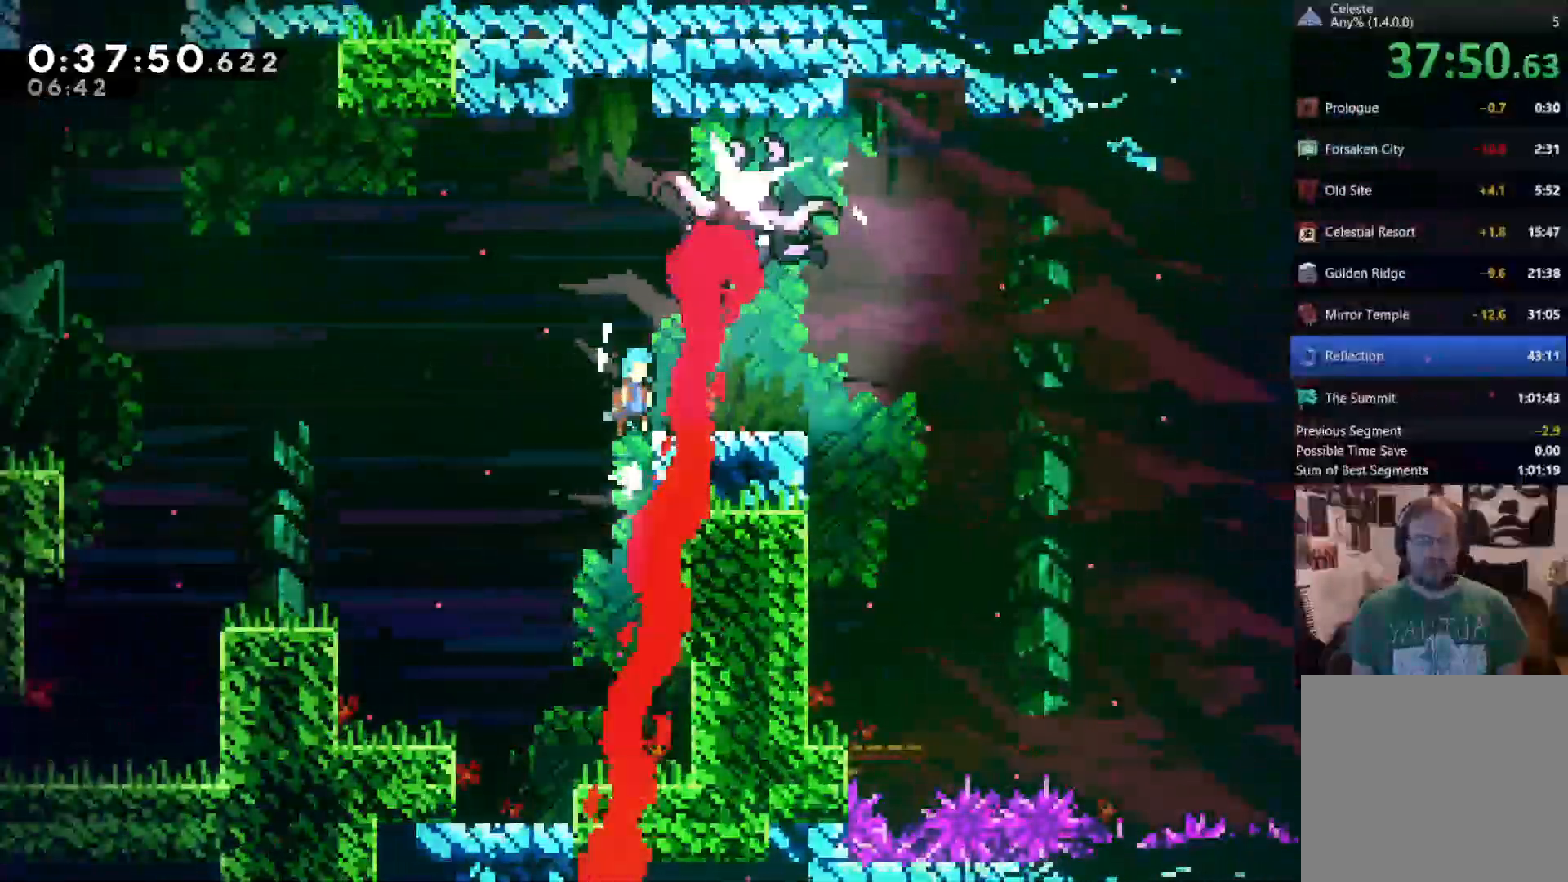
{"dt_ms": 500, "buttons": [], "left_stick": "center", "right_stick": "center", "events": [[100, "A", "up"], [167, "DPAD_UP", "up"], [267, "R2", "up"]]}
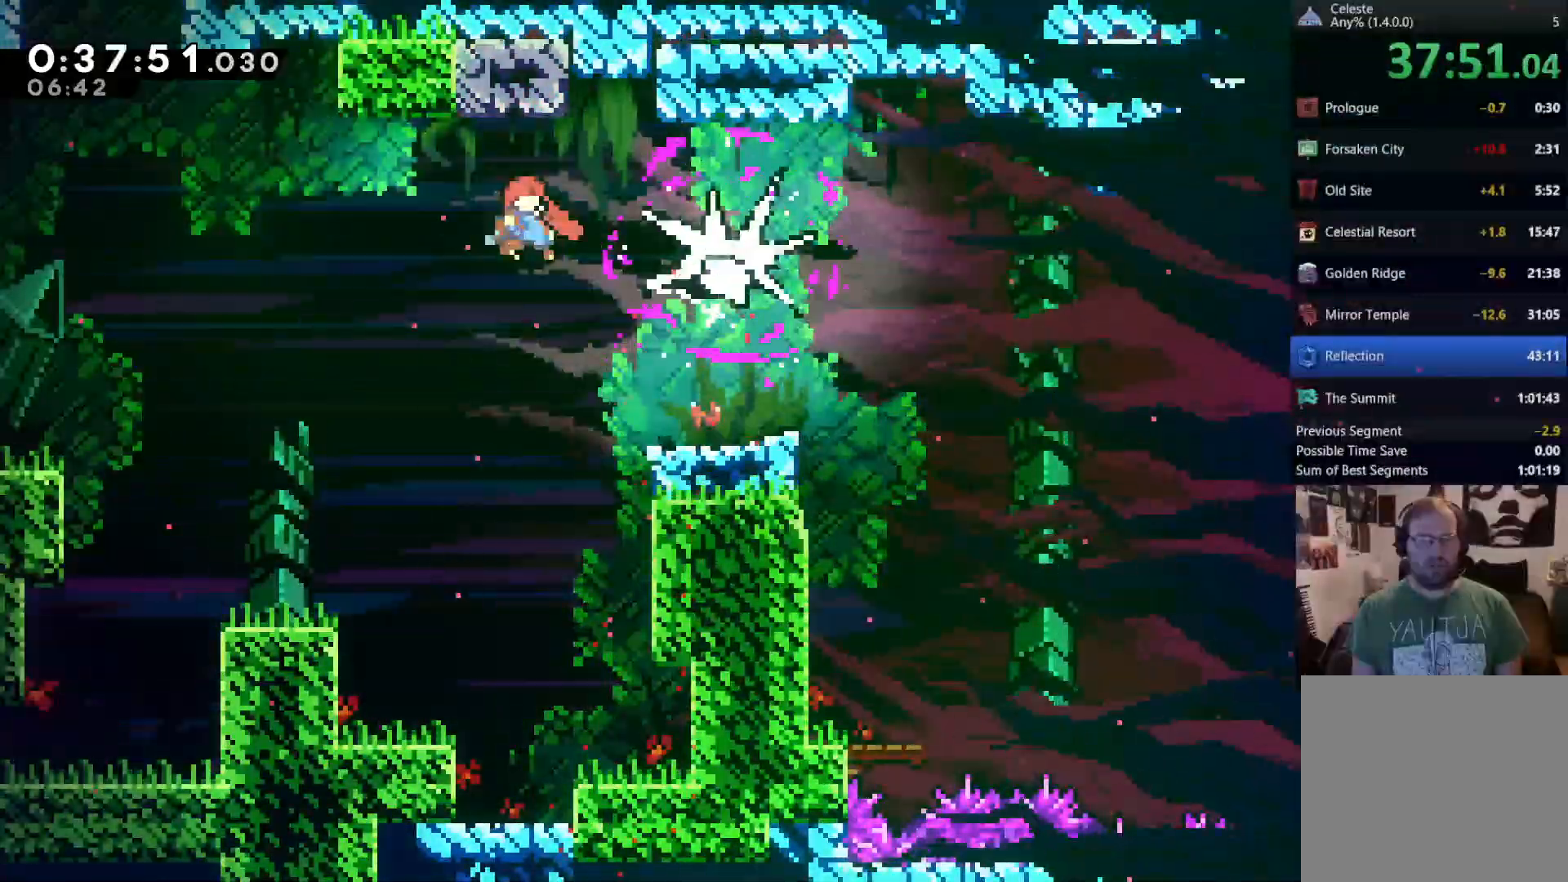
{"dt_ms": 500, "buttons": ["DPAD_RIGHT"], "left_stick": "center", "right_stick": "center", "events": [[67, "DPAD_RIGHT", "down"], [167, "X", "down"], [267, "X", "up"], [333, "X", "down"], [400, "X", "up"]]}
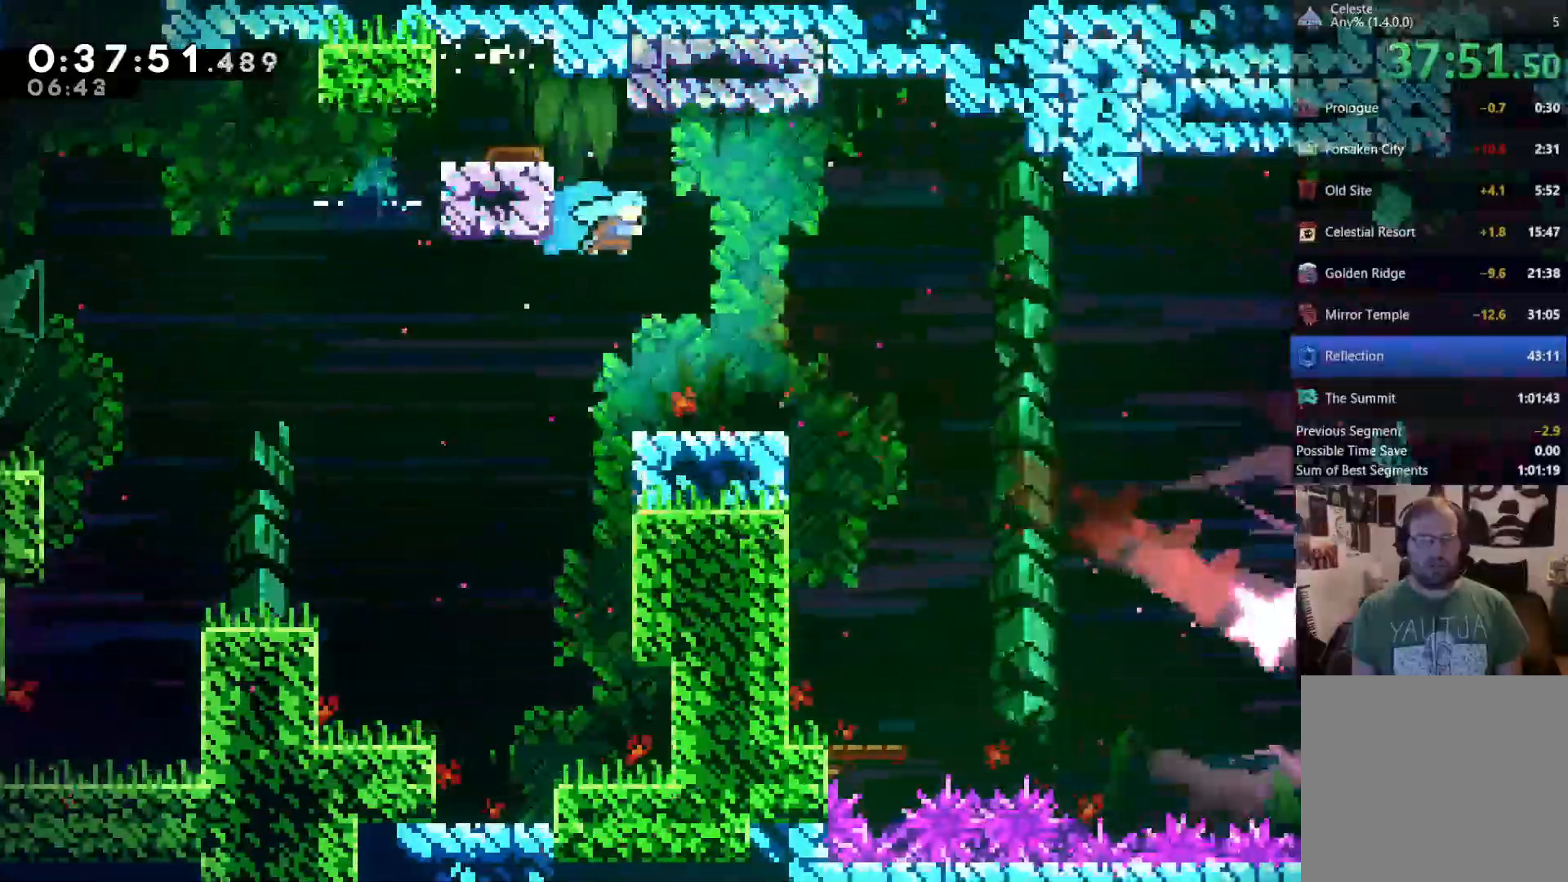
{"dt_ms": 1000, "buttons": ["DPAD_RIGHT"], "left_stick": "center", "right_stick": "center"}
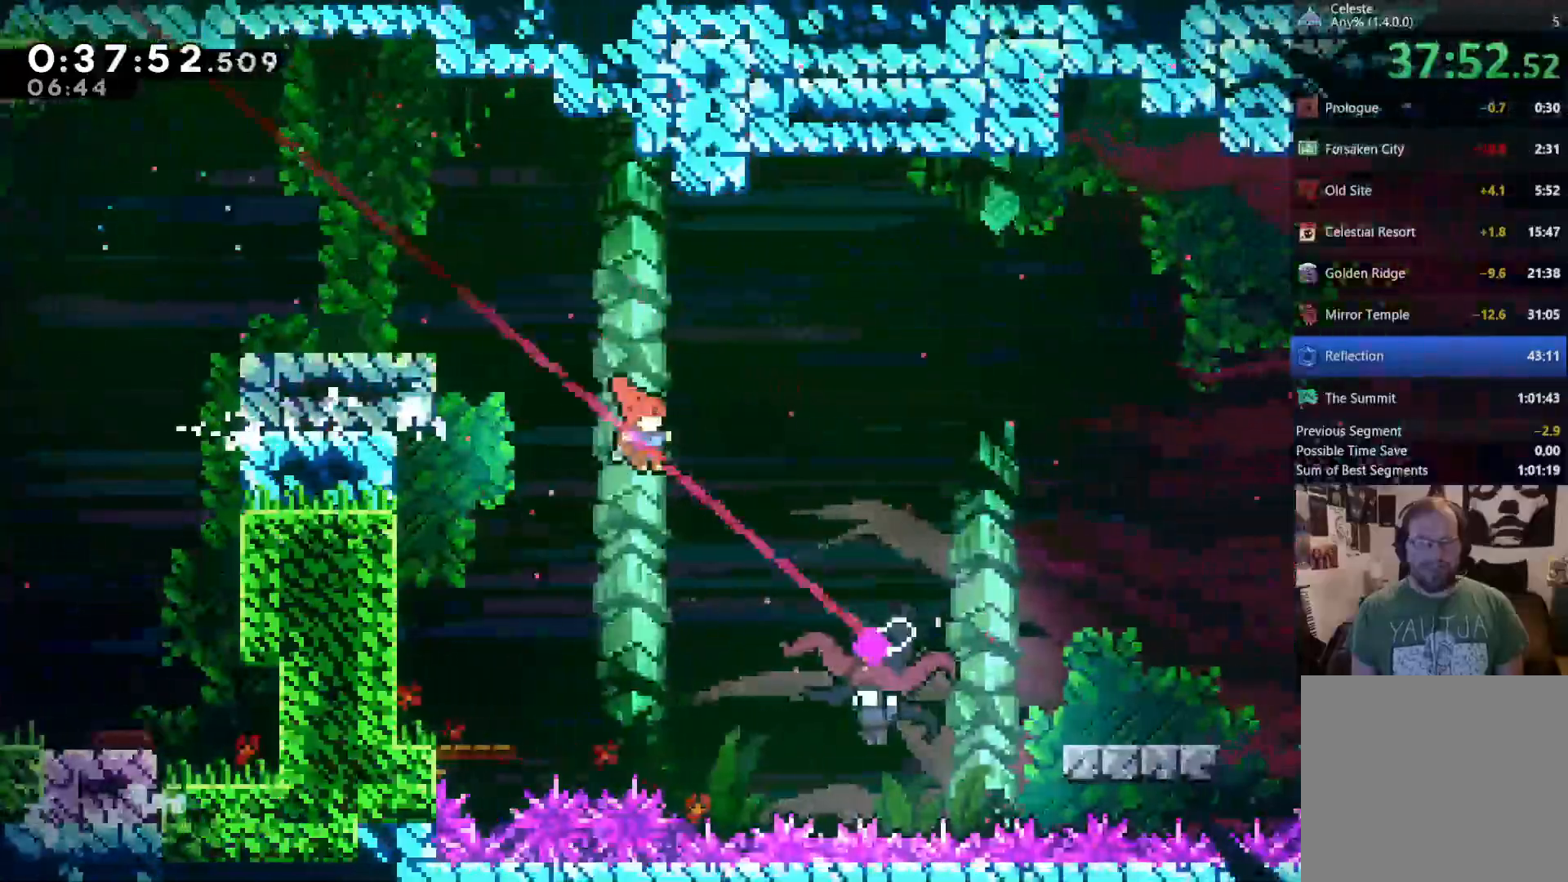
{"dt_ms": 500, "buttons": ["X", "DPAD_RIGHT"], "left_stick": "center", "right_stick": "center", "events": [[300, "X", "down"], [433, "X", "up"], [500, "X", "down"]]}